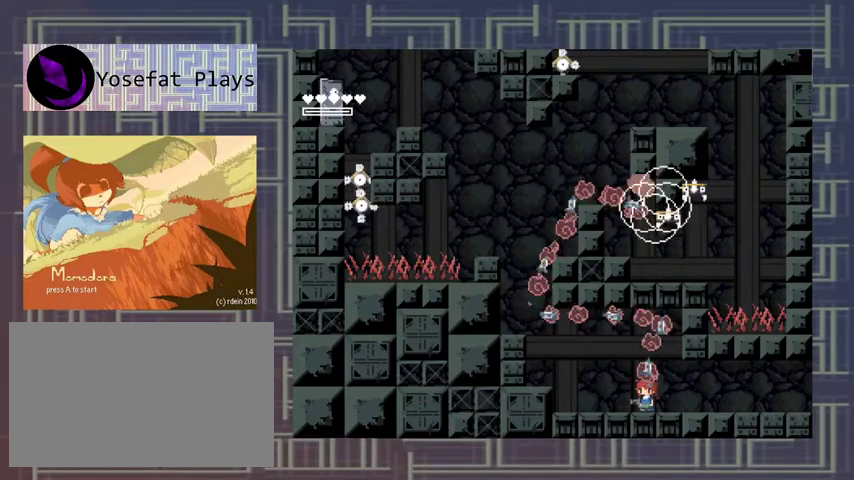
Gameplay with a controller (Xbox layout); each line is a JSON object with the inputs held at the frame after it. "events" lists button and stick changes between this image and that frame as [ms after this image, input, new state], when the widget could be followed in between. Not read: L3 R3 left_stick other_buttons right_stick.
{"buttons": [], "events": [[100, "X", "down"], [167, "X", "up"], [233, "X", "down"], [333, "X", "up"], [400, "X", "down"], [467, "X", "up"]]}
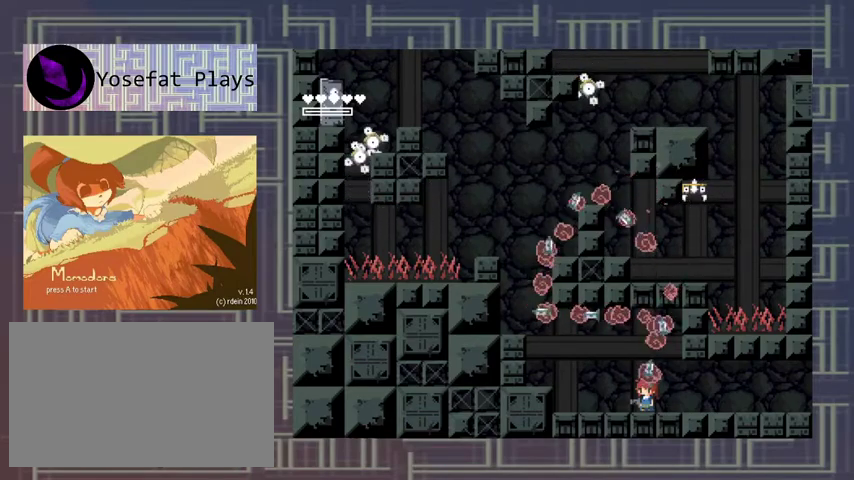
{"buttons": [], "events": [[100, "X", "down"], [167, "X", "up"], [233, "X", "down"], [333, "X", "up"], [400, "X", "down"], [467, "X", "up"]]}
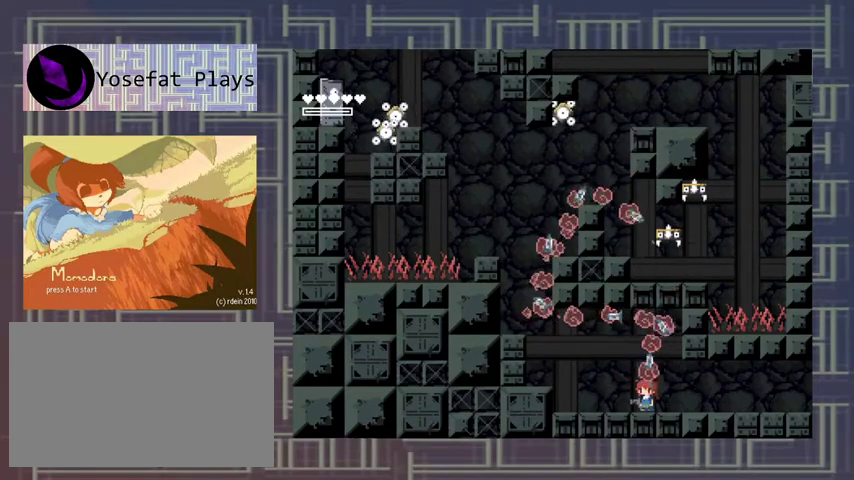
{"buttons": [], "events": [[67, "X", "down"], [133, "X", "up"], [400, "X", "down"], [467, "X", "up"]]}
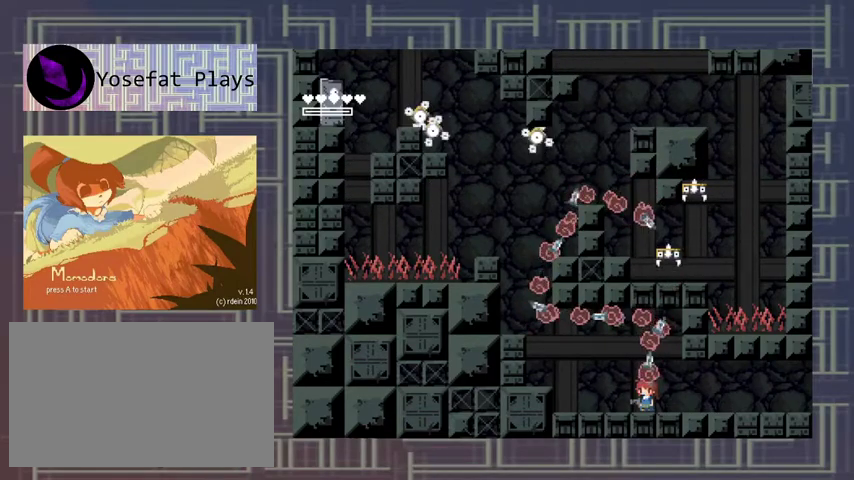
{"buttons": [], "events": [[67, "X", "down"], [133, "X", "up"], [200, "X", "down"], [300, "X", "up"], [367, "X", "down"], [433, "X", "up"]]}
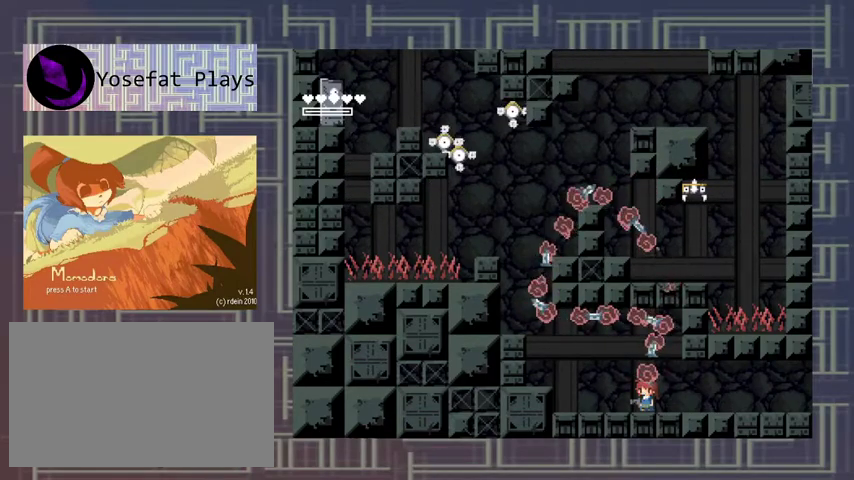
{"buttons": [], "events": [[33, "X", "down"], [100, "X", "up"], [200, "X", "down"], [300, "X", "up"], [367, "X", "down"], [467, "X", "up"]]}
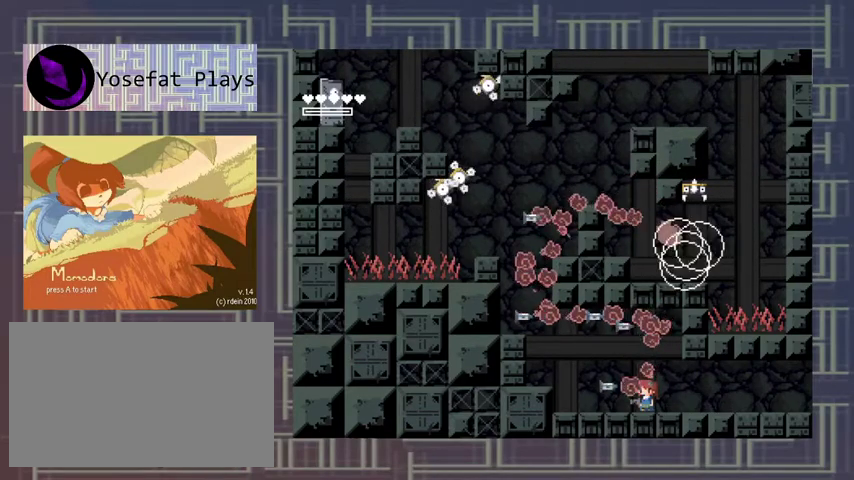
{"buttons": [], "events": [[33, "X", "down"], [100, "X", "up"], [200, "X", "down"], [267, "X", "up"], [367, "X", "down"], [433, "X", "up"]]}
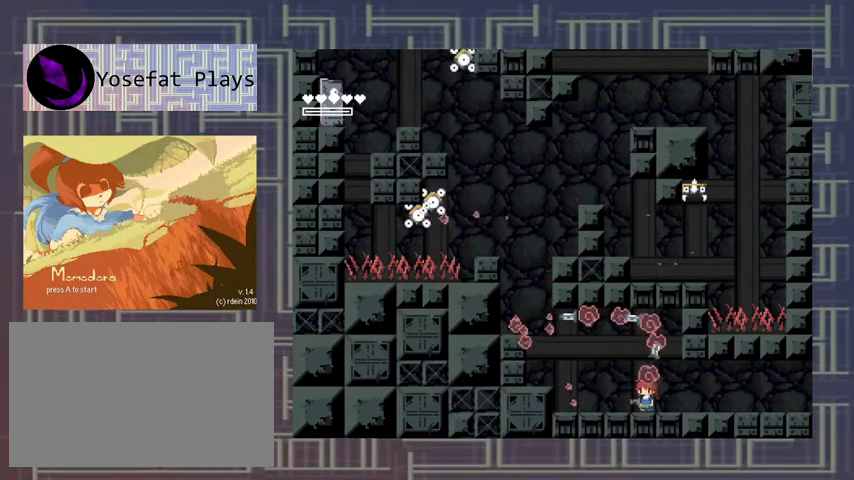
{"buttons": [], "events": []}
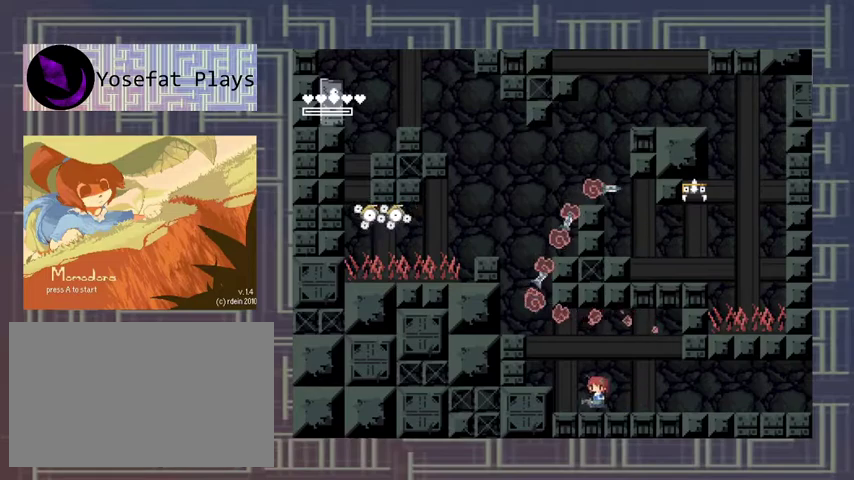
{"buttons": ["A"], "events": [[200, "A", "down"]]}
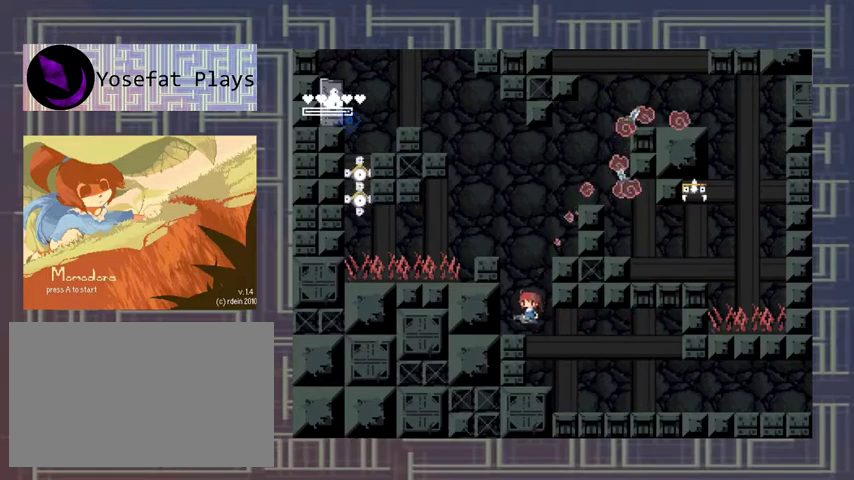
{"buttons": ["A"], "events": [[133, "A", "up"], [400, "A", "down"]]}
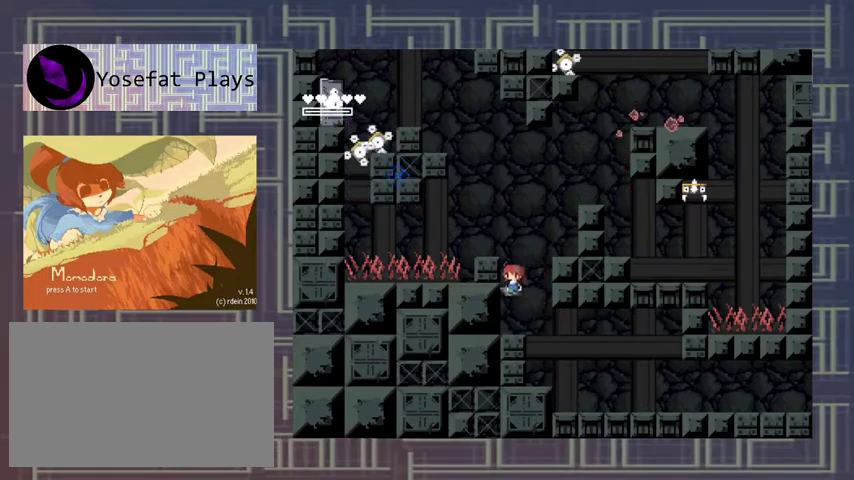
{"buttons": [], "events": [[300, "A", "up"], [400, "X", "down"], [467, "X", "up"]]}
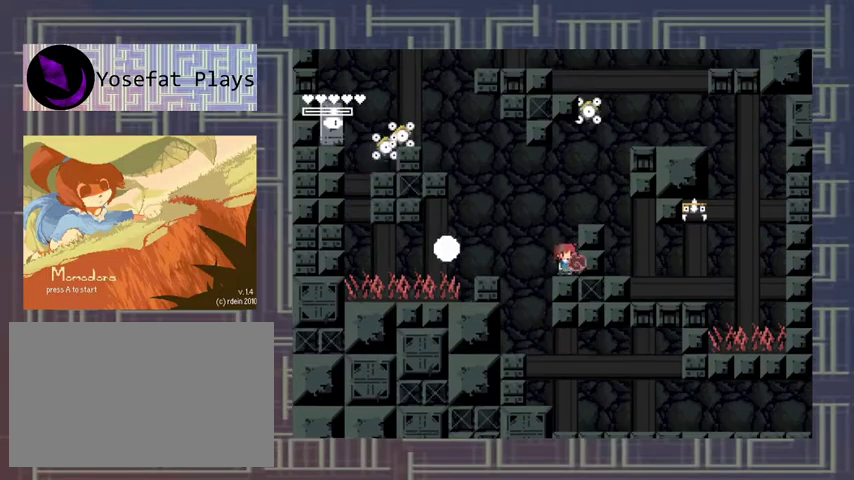
{"buttons": [], "events": [[33, "X", "down"], [100, "X", "up"]]}
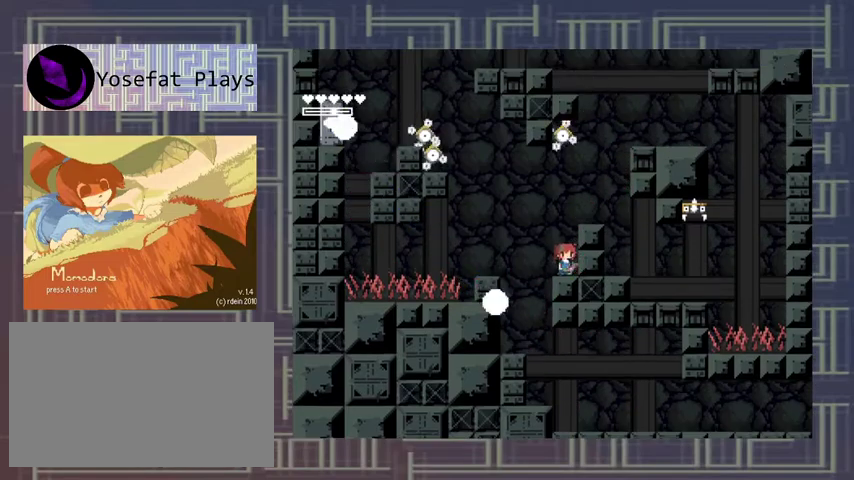
{"buttons": [], "events": [[167, "A", "down"], [400, "A", "up"]]}
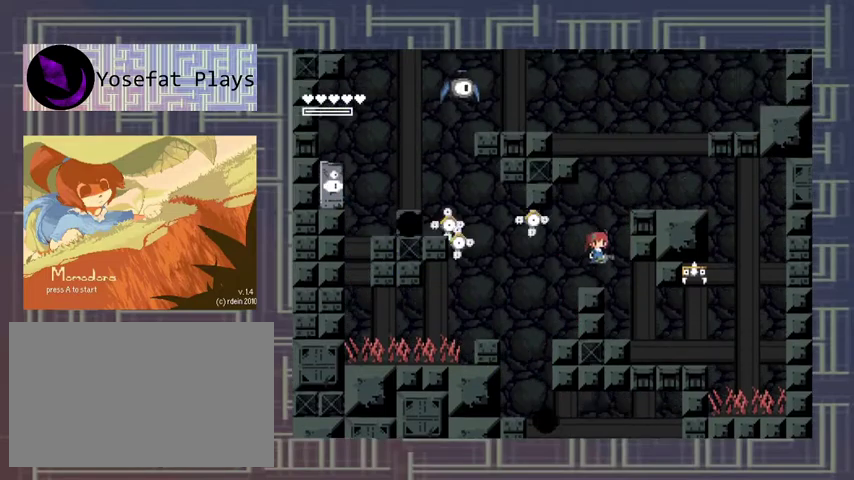
{"buttons": [], "events": [[233, "X", "down"], [333, "X", "up"], [400, "X", "down"], [500, "X", "up"]]}
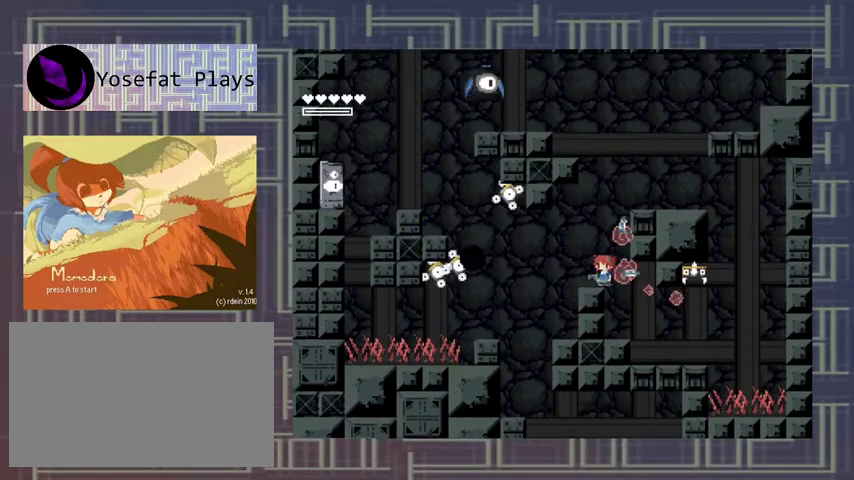
{"buttons": [], "events": [[67, "X", "down"], [167, "X", "up"], [233, "X", "down"], [300, "X", "up"], [400, "X", "down"], [467, "X", "up"]]}
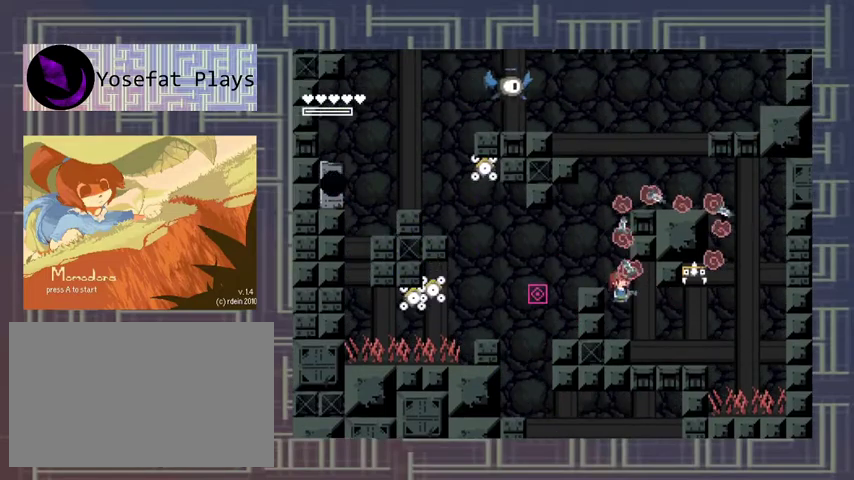
{"buttons": [], "events": [[67, "X", "down"], [133, "X", "up"], [200, "X", "down"], [300, "X", "up"], [400, "X", "down"], [467, "X", "up"]]}
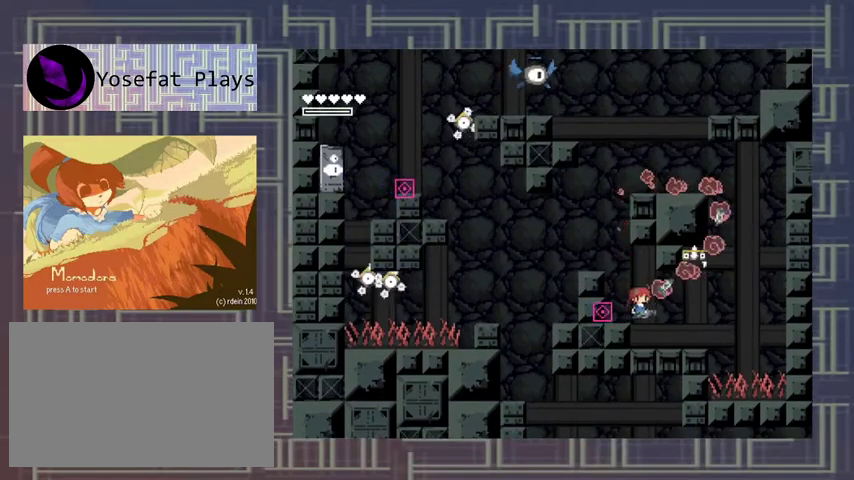
{"buttons": ["X"], "events": [[33, "X", "down"], [100, "X", "up"], [200, "X", "down"], [300, "A", "down"], [500, "A", "up"]]}
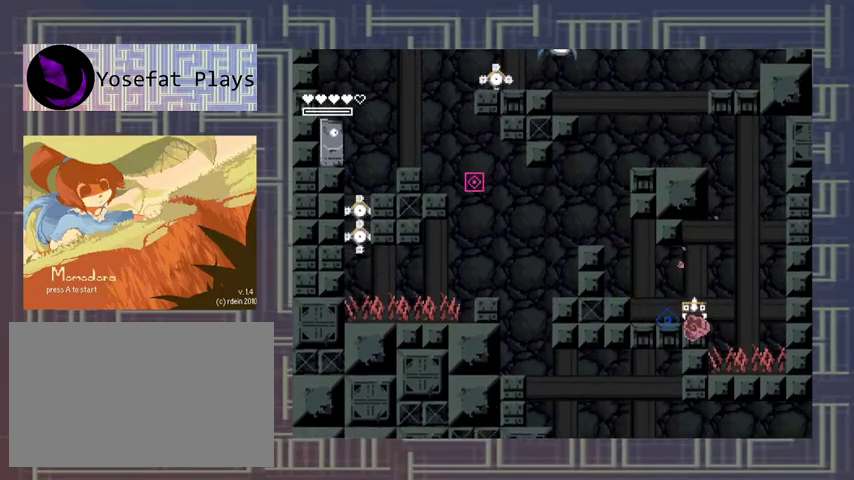
{"buttons": ["X"], "events": [[133, "X", "up"], [233, "X", "down"], [300, "X", "up"], [367, "X", "down"], [433, "X", "up"], [500, "X", "down"]]}
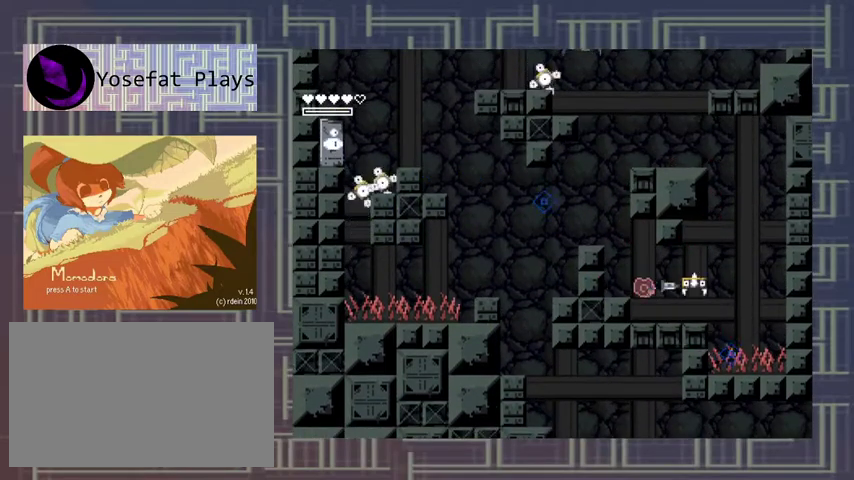
{"buttons": ["X"], "events": [[67, "X", "up"], [167, "X", "down"], [233, "X", "up"], [300, "X", "down"]]}
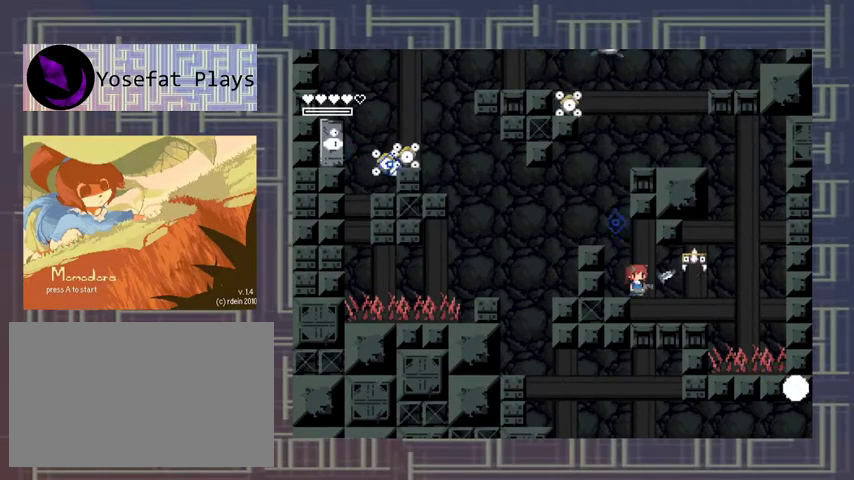
{"buttons": [], "events": [[33, "X", "up"], [100, "X", "down"], [167, "X", "up"], [267, "X", "down"], [333, "X", "up"], [400, "X", "down"], [467, "X", "up"]]}
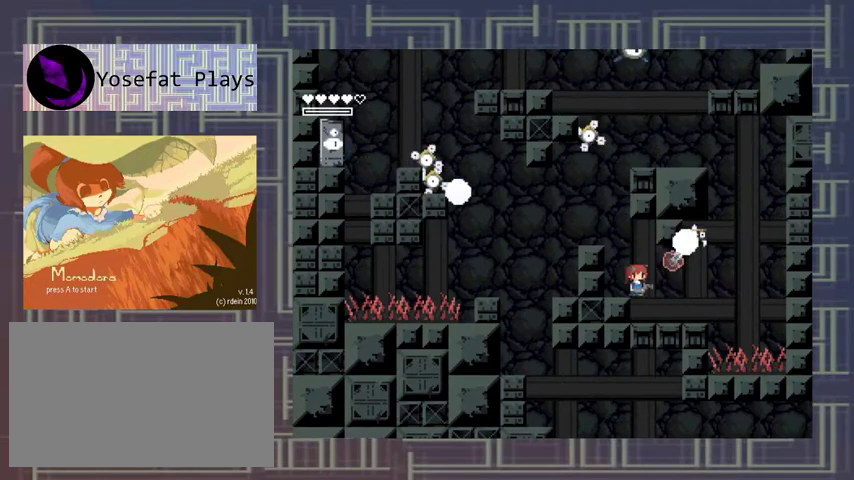
{"buttons": [], "events": [[33, "X", "down"], [133, "X", "up"], [233, "X", "down"], [300, "X", "up"], [400, "X", "down"], [467, "X", "up"]]}
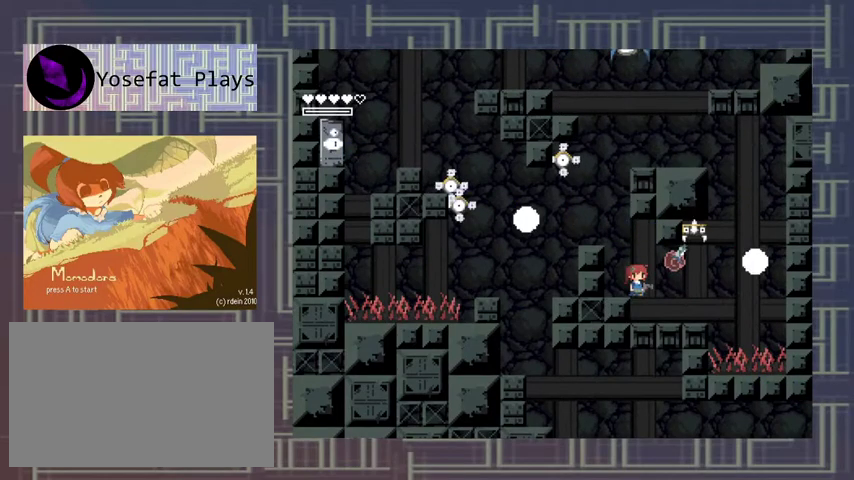
{"buttons": ["X"], "events": [[67, "X", "down"], [133, "X", "up"], [200, "X", "down"], [267, "X", "up"], [367, "X", "down"], [433, "X", "up"], [500, "X", "down"]]}
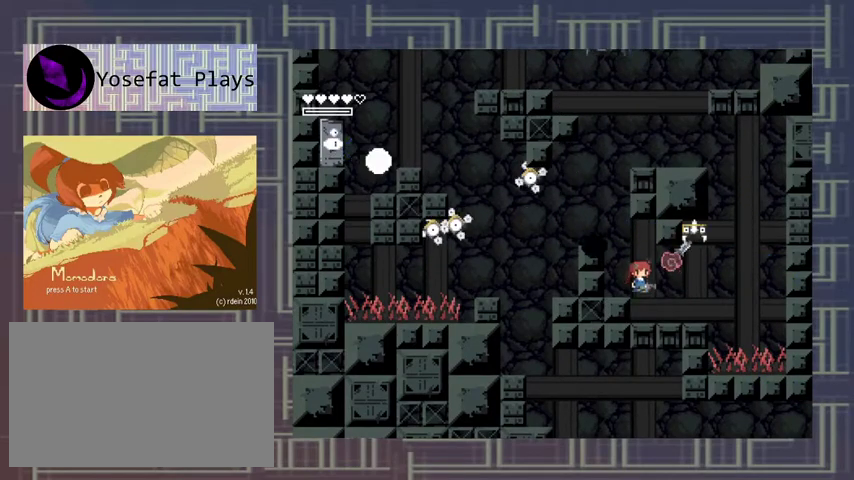
{"buttons": ["X"], "events": [[100, "X", "up"], [167, "X", "down"], [233, "X", "up"], [333, "X", "down"], [400, "X", "up"], [467, "X", "down"]]}
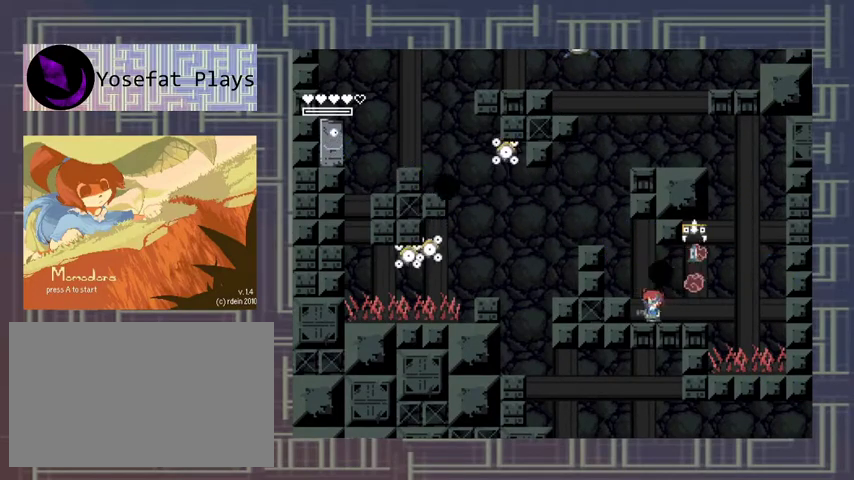
{"buttons": ["X"], "events": [[33, "X", "up"], [133, "X", "down"], [233, "X", "up"], [300, "X", "down"], [367, "X", "up"], [467, "X", "down"]]}
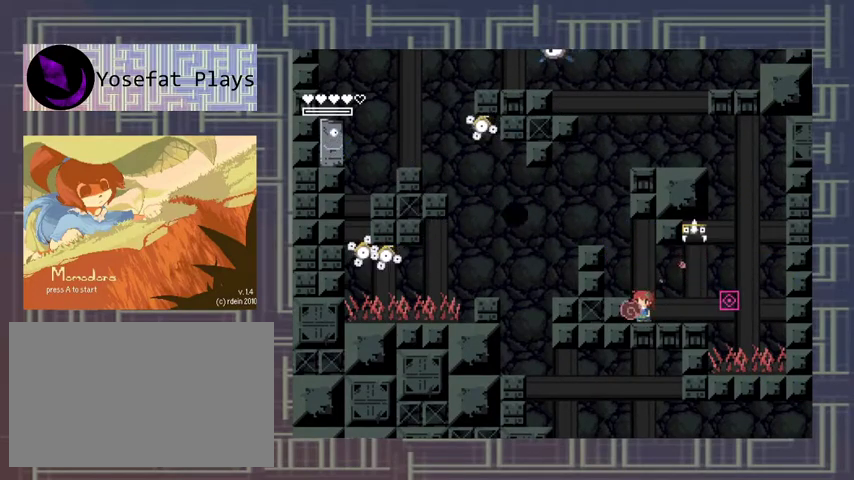
{"buttons": [], "events": [[33, "X", "up"], [133, "X", "down"], [200, "X", "up"], [300, "X", "down"], [367, "X", "up"], [433, "X", "down"], [500, "X", "up"]]}
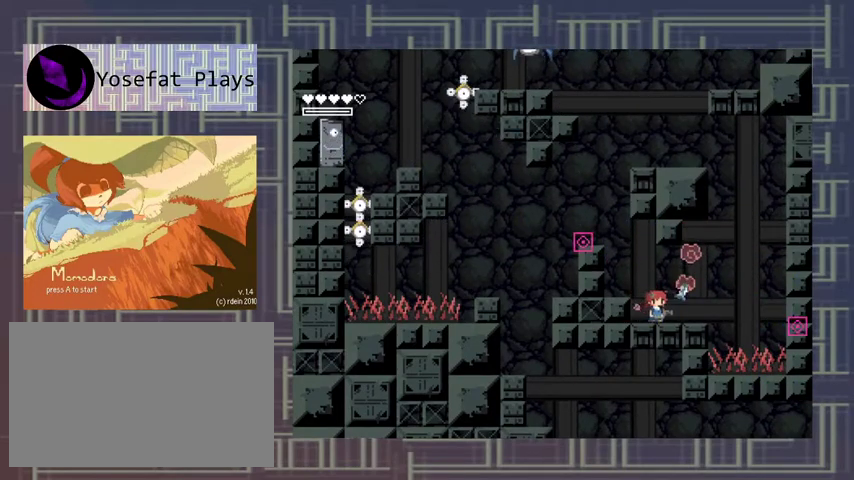
{"buttons": [], "events": [[67, "X", "down"], [167, "X", "up"], [233, "X", "down"], [333, "X", "up"], [400, "X", "down"], [500, "X", "up"]]}
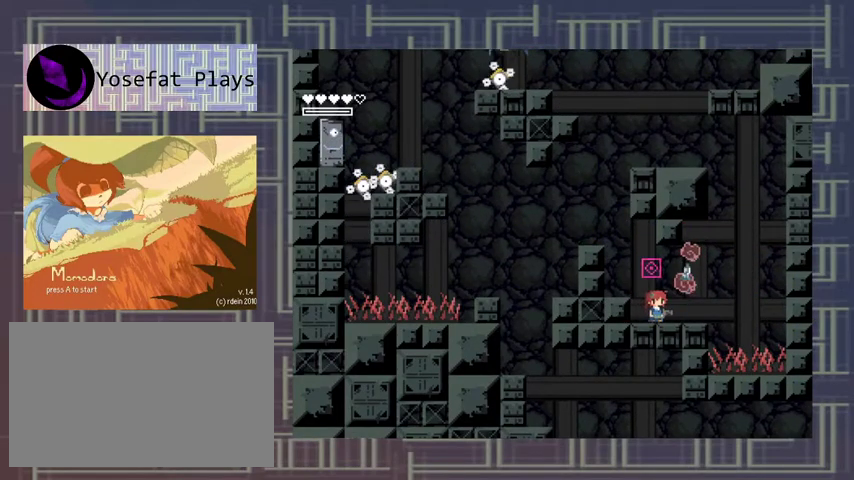
{"buttons": [], "events": [[67, "X", "down"], [133, "X", "up"], [200, "X", "down"], [333, "X", "up"], [400, "X", "down"], [467, "X", "up"]]}
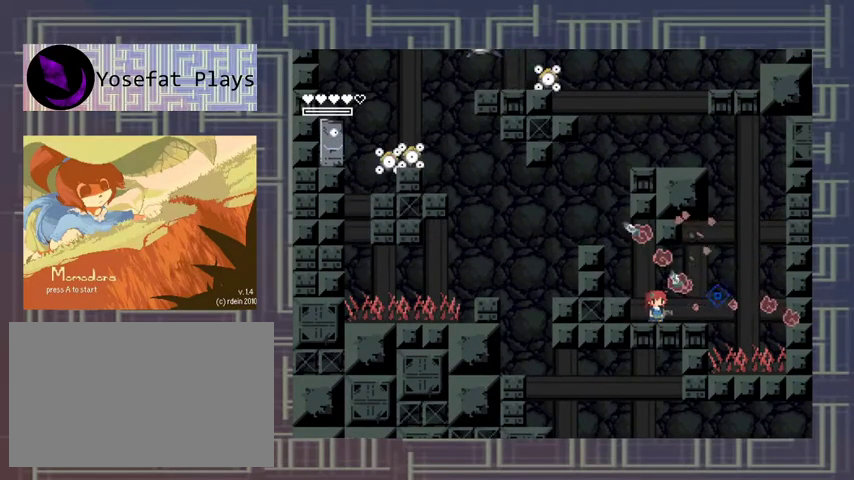
{"buttons": ["X"], "events": [[67, "X", "down"], [133, "X", "up"], [200, "X", "down"], [267, "X", "up"], [500, "X", "down"]]}
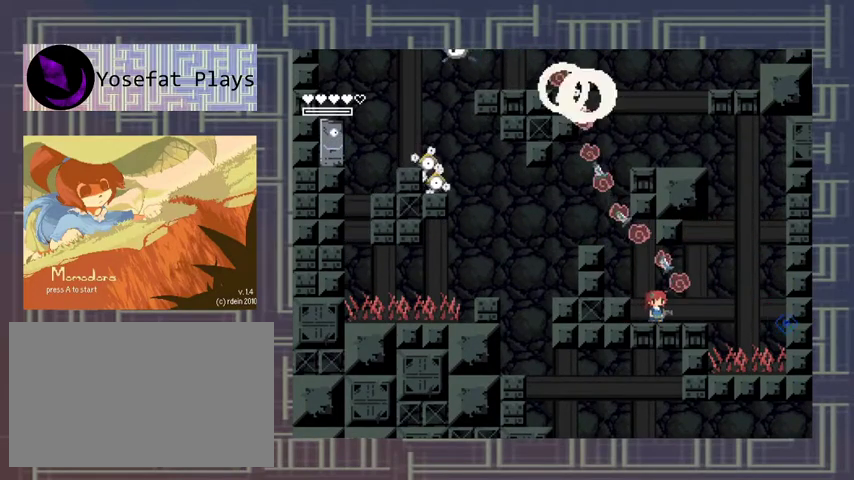
{"buttons": [], "events": [[100, "X", "up"], [167, "X", "down"], [267, "X", "up"], [333, "X", "down"], [433, "X", "up"]]}
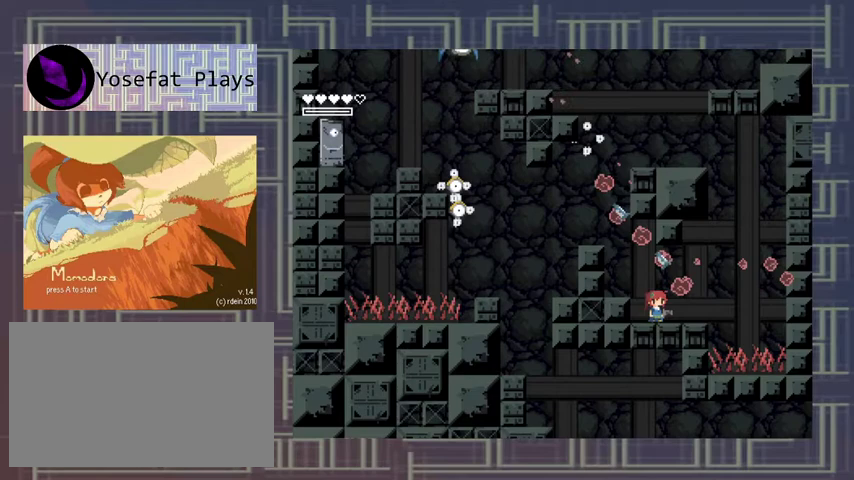
{"buttons": [], "events": [[33, "X", "down"], [100, "X", "up"], [400, "X", "down"], [500, "X", "up"]]}
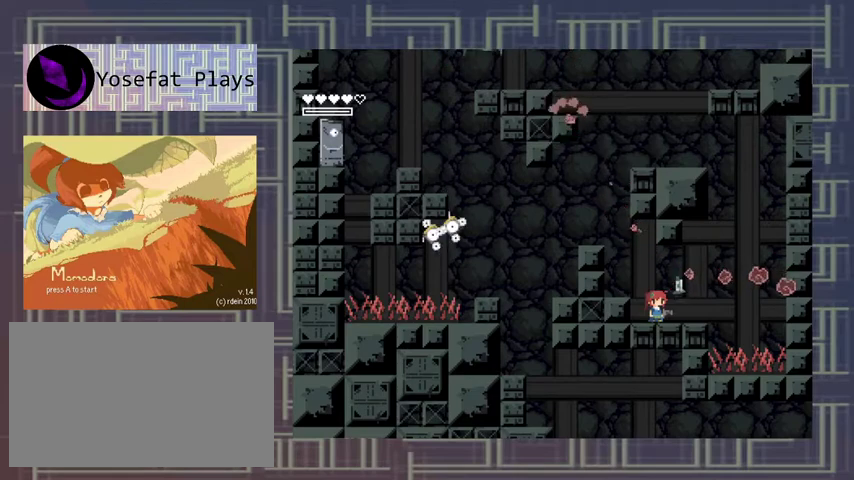
{"buttons": [], "events": [[67, "X", "down"], [133, "X", "up"], [233, "X", "down"], [333, "X", "up"], [400, "X", "down"], [467, "X", "up"]]}